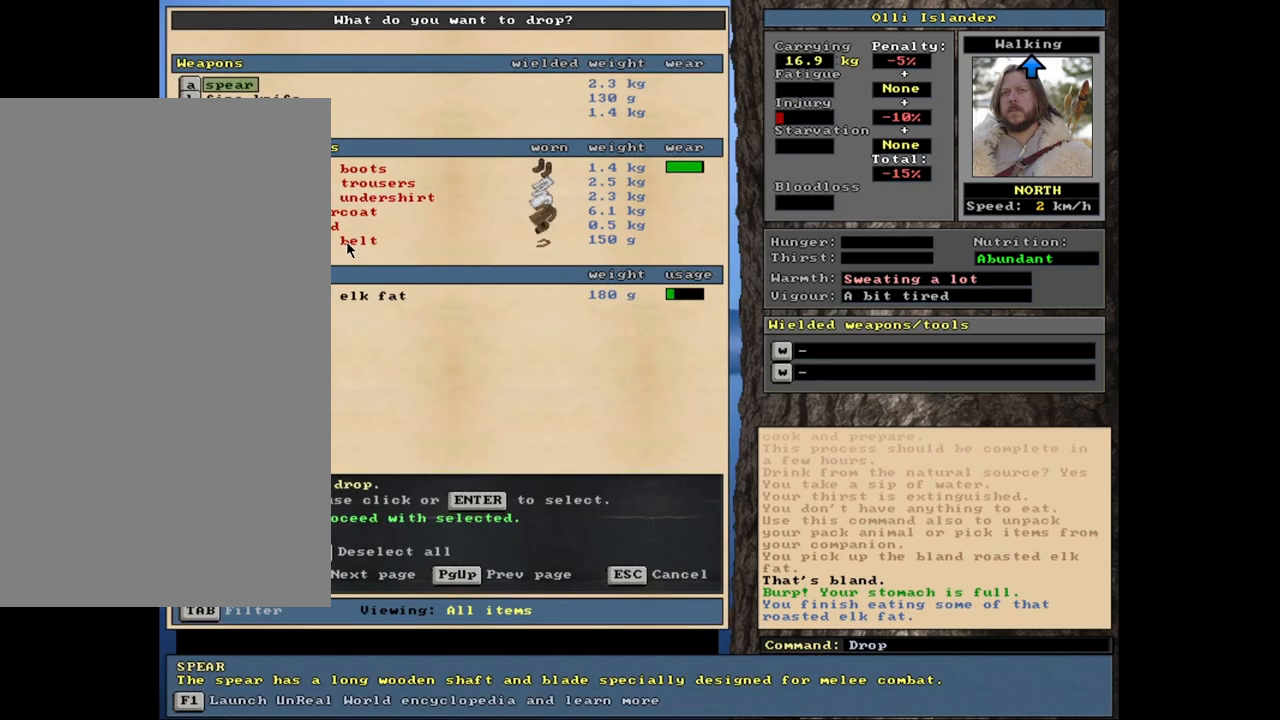
Gameplay with keyboard and mouse; each line is a JSON object with the keys and mouse buttons held at the frame after it. "events" lists presses ("down") and releases ("up") of ".", "/", "0", "1", "2", "3", "4", "5", "6", "8", "9", "a", "alt_l", "alt_r", "b", "backslash", "backspace", "c", "caps_lock", "comma", "ctrl_l", "ctrl_r", "d", "down", "e", "equals", "f", "f1", "f10", "f11", "f12", "f2", "f3", "f4", "f5", "f6", "f8", "f9", "g", "h", "i", "k", "l", "lbracket", "left", "minus", "n", "num0", "num1", "num2", "num3", "num4", "num5", "num6", "num7", "num8", "num9", "o", "p", "q", "quote", "r", "rbracket", "return", "right", "s", "semicolon", "shift_l", "shift_r", "space", "super", "t", "tab", "tilde", "up", "v", "w", "x", "y", "z", "mouse_left", "mouse_wheel", "mouse_right", "mouse_mb4" and "mouse_mb5" between this image and that frame as [ms after this image, input, new state], when the widget could be followed in between. "mouse_left", "mouse_wheel", "mouse_right", "mouse_mb4", "mouse_mb5" = the "left", "wheel", "right", "mb4", "mb5" buttons of the "mouse" list. No other keys are recorded. "wheel" means that the mouse wheel is clicked or scrolled. Mouse movement is not recorded. Not read: 7 escape f7 j m other_keys u.
{"keys": [], "mouse": [], "events": [[250, "down", "down"], [350, "down", "up"]]}
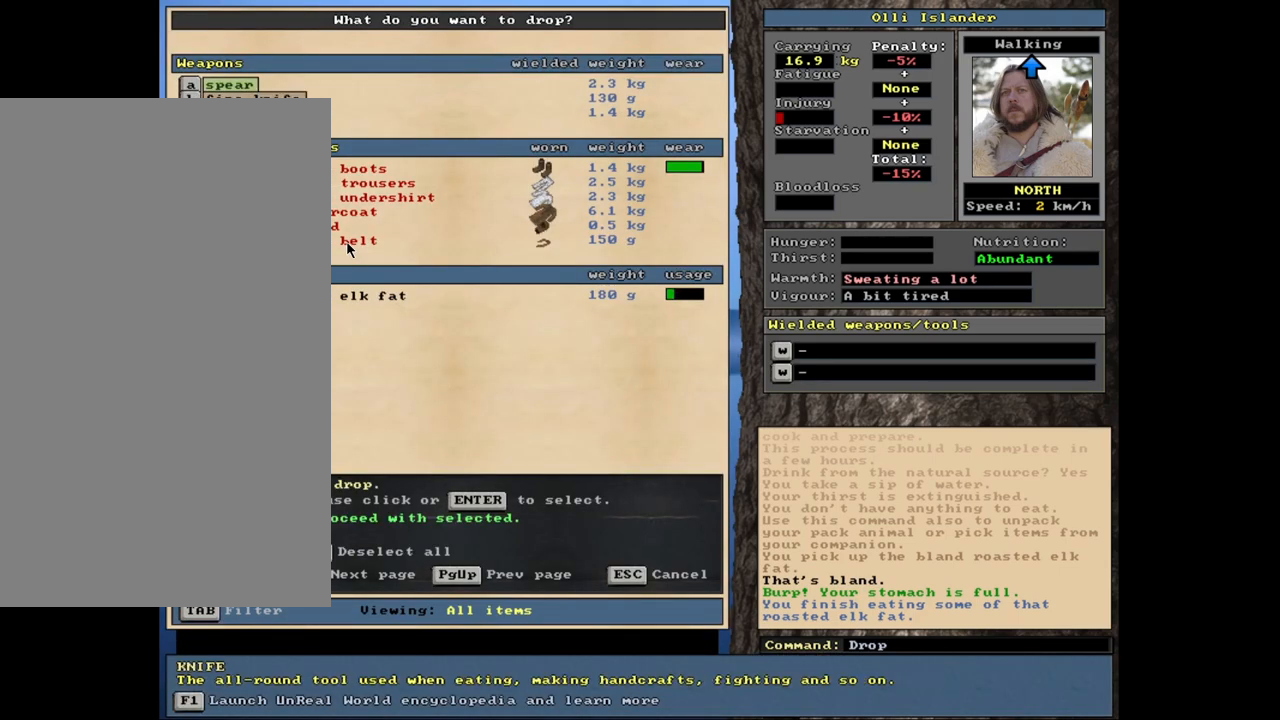
{"keys": [], "mouse": [], "events": []}
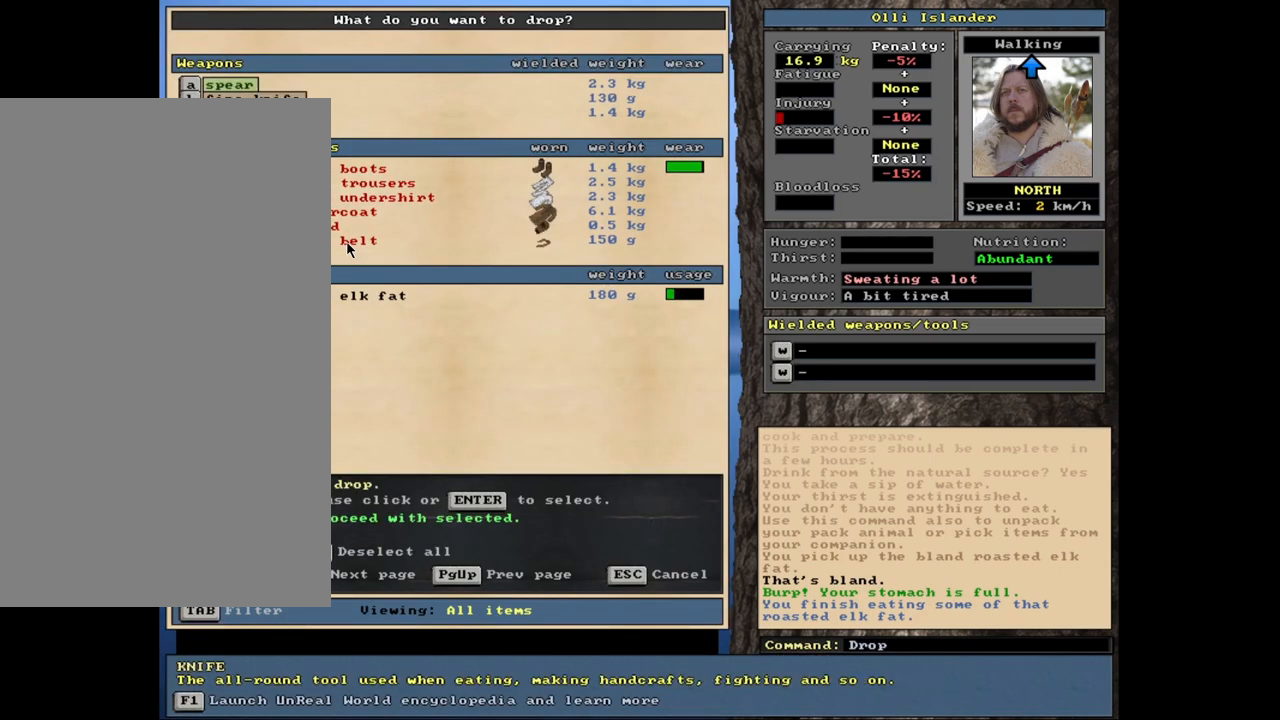
{"keys": [], "mouse": [], "events": [[100, "return", "down"], [200, "return", "up"]]}
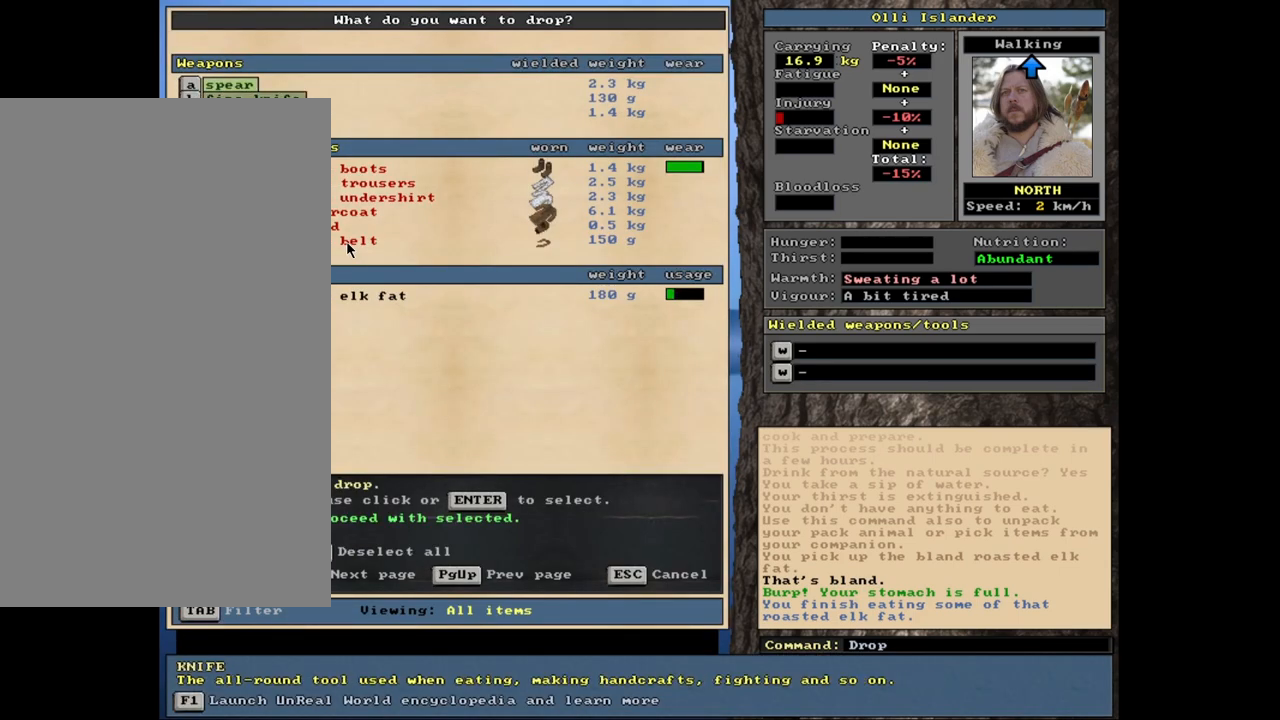
{"keys": [], "mouse": [], "events": []}
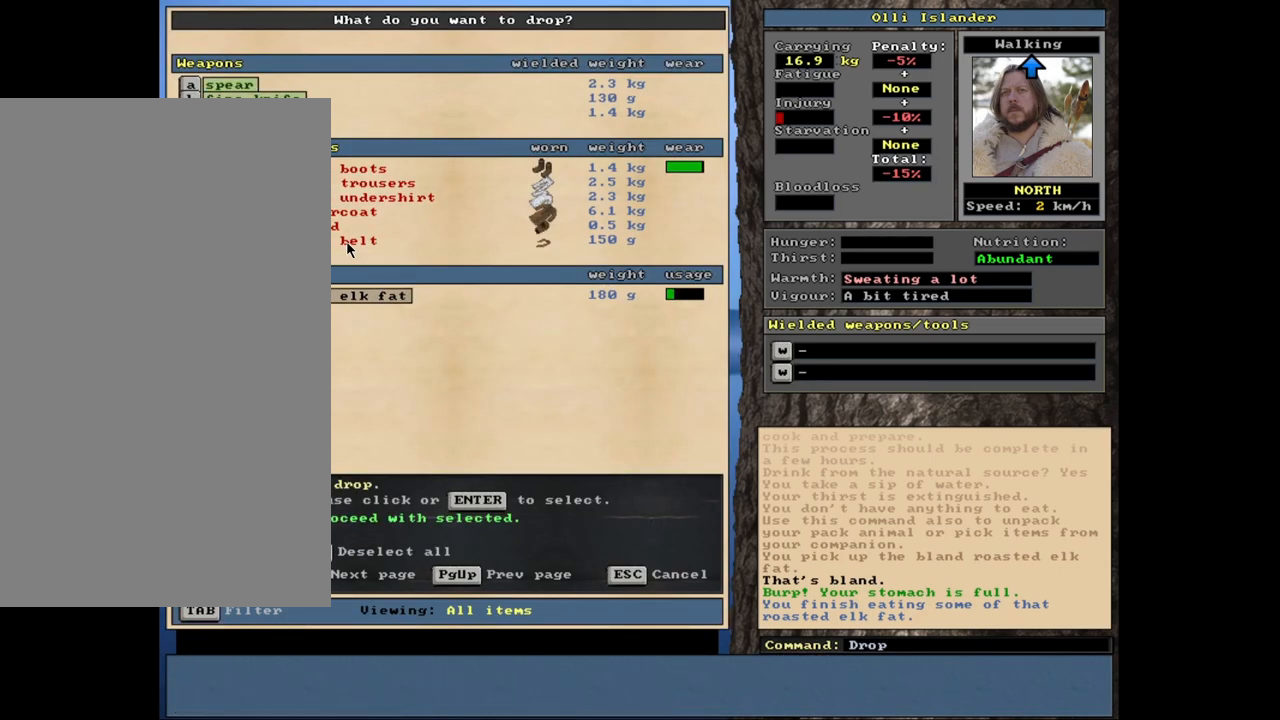
{"keys": ["return"], "mouse": [], "events": [[450, "return", "down"]]}
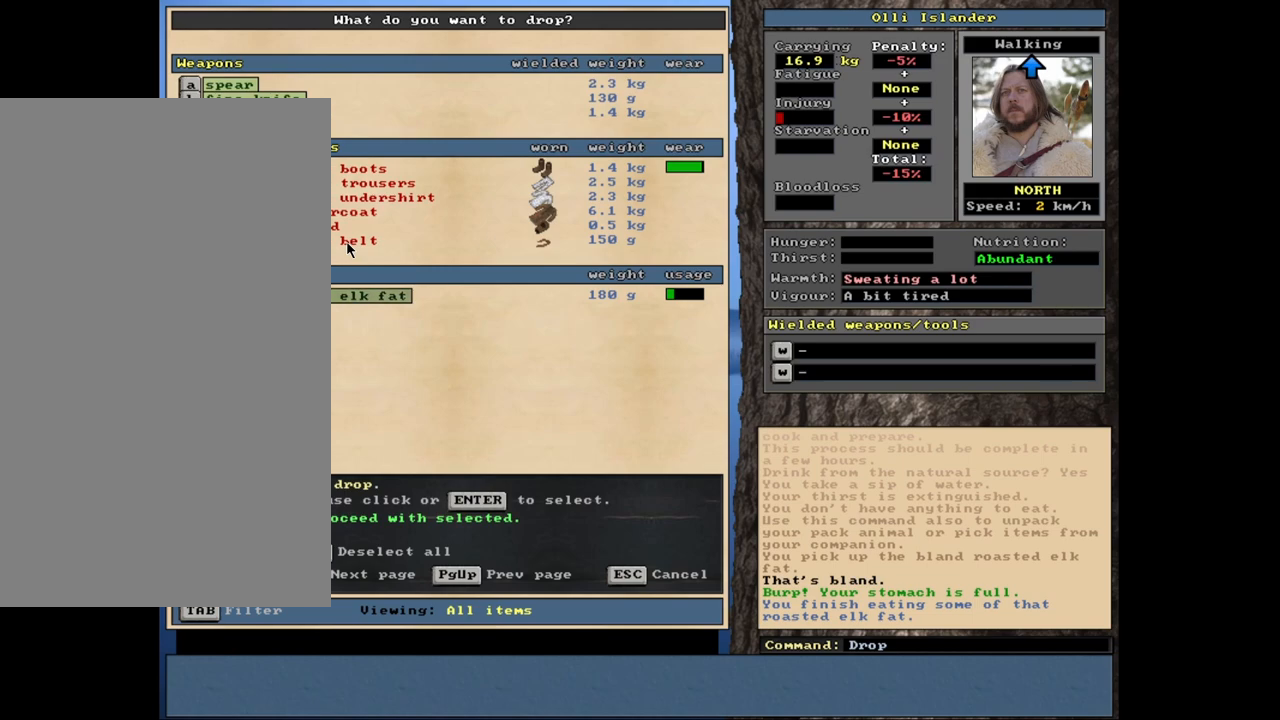
{"keys": ["space"], "mouse": [], "events": [[50, "return", "up"], [417, "space", "down"]]}
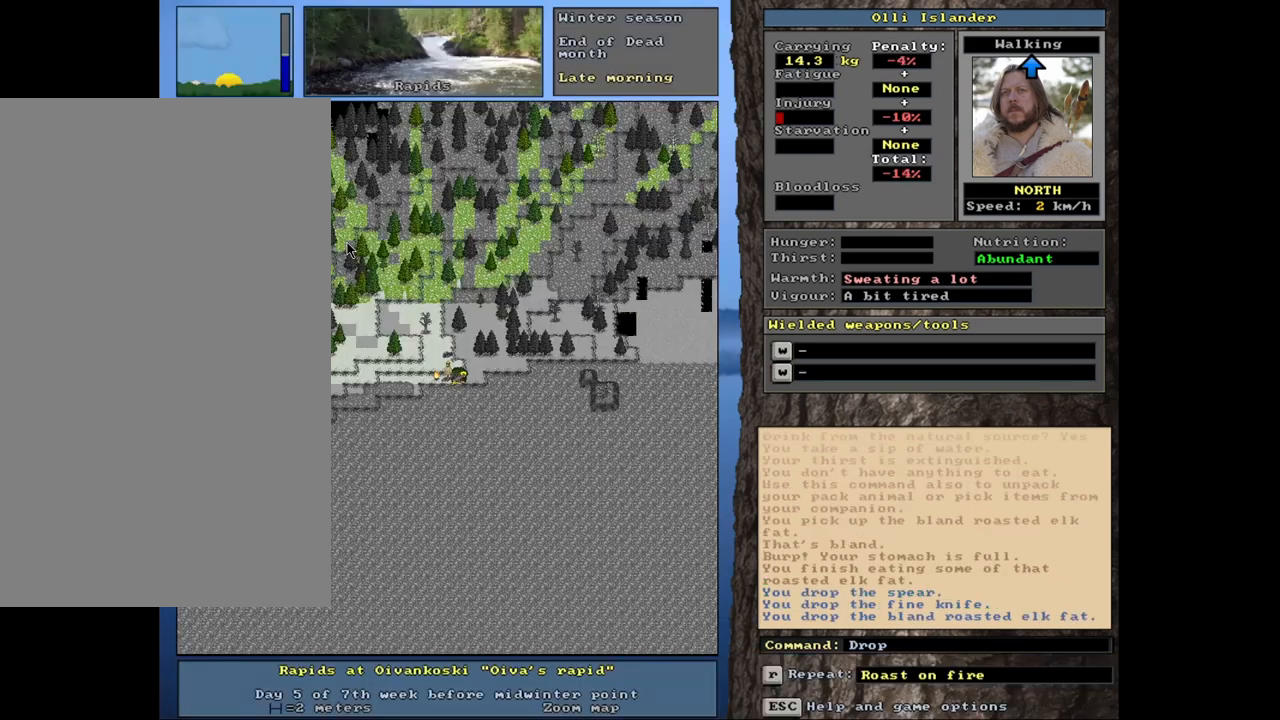
{"keys": ["alt_l"], "mouse": [], "events": [[17, "space", "up"], [483, "alt_l", "down"]]}
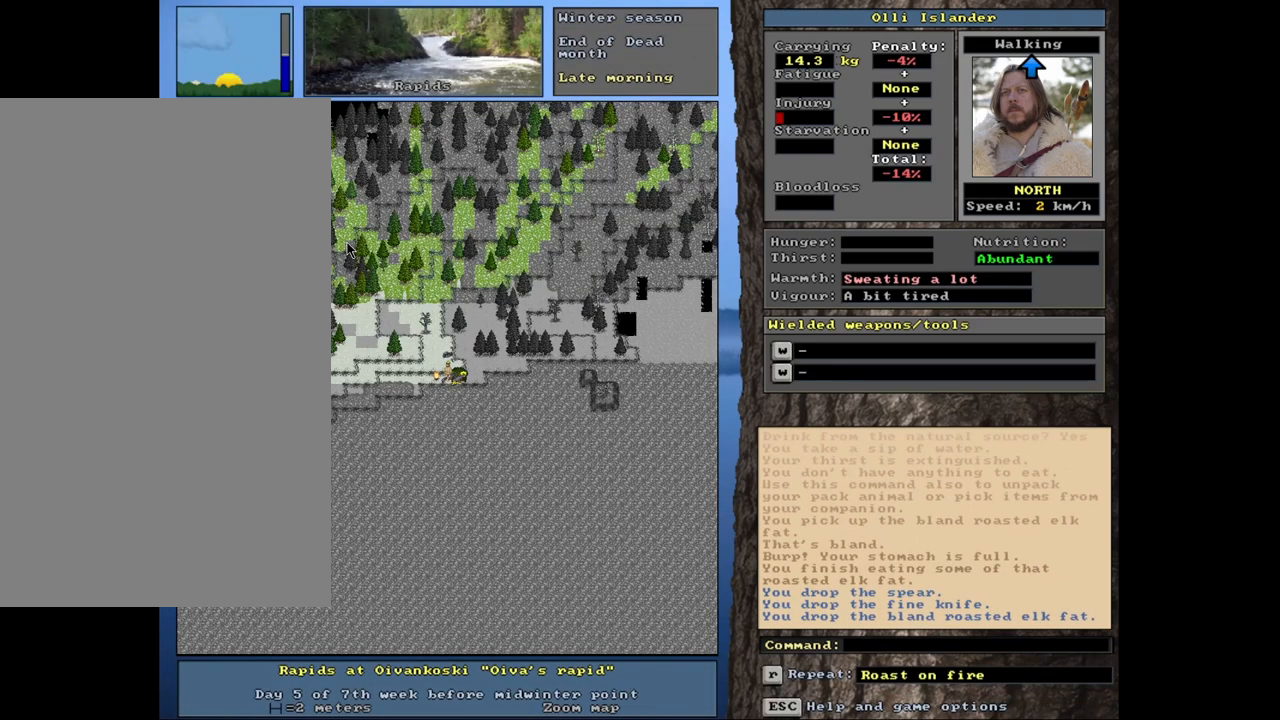
{"keys": ["alt_l"], "mouse": [], "events": [[117, "f", "down"], [300, "f", "up"]]}
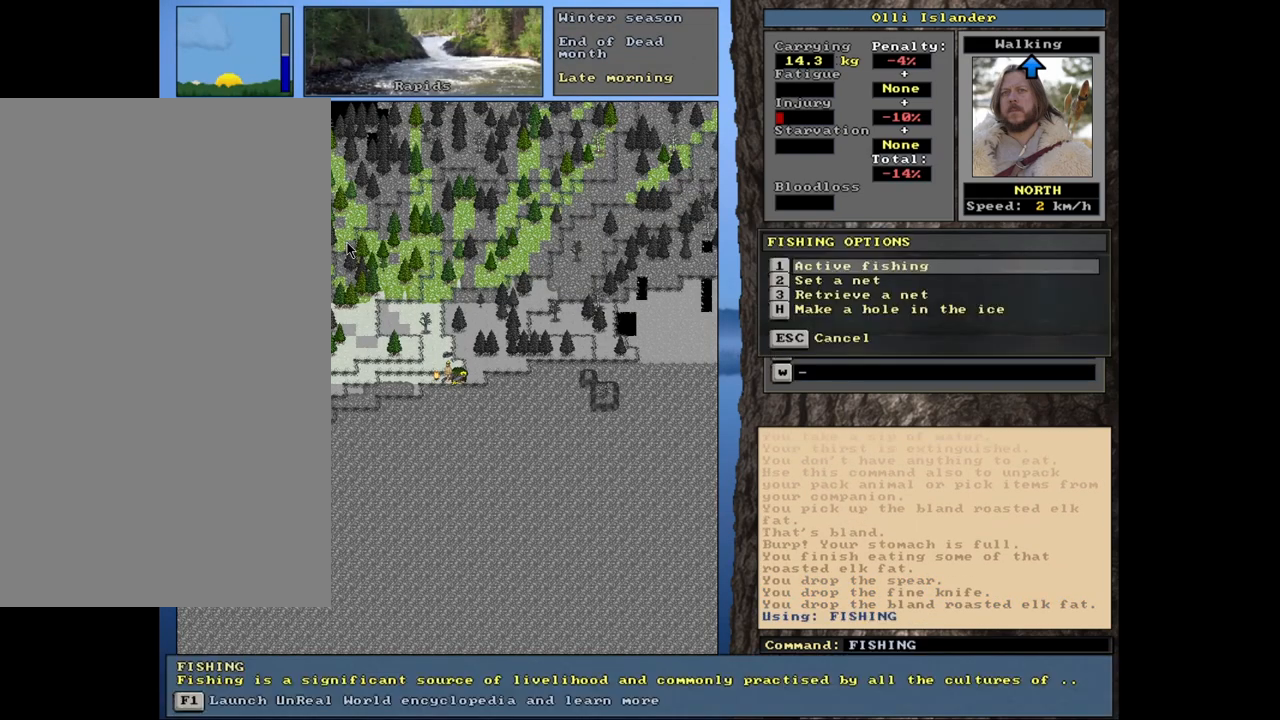
{"keys": [], "mouse": [], "events": [[183, "alt_l", "up"]]}
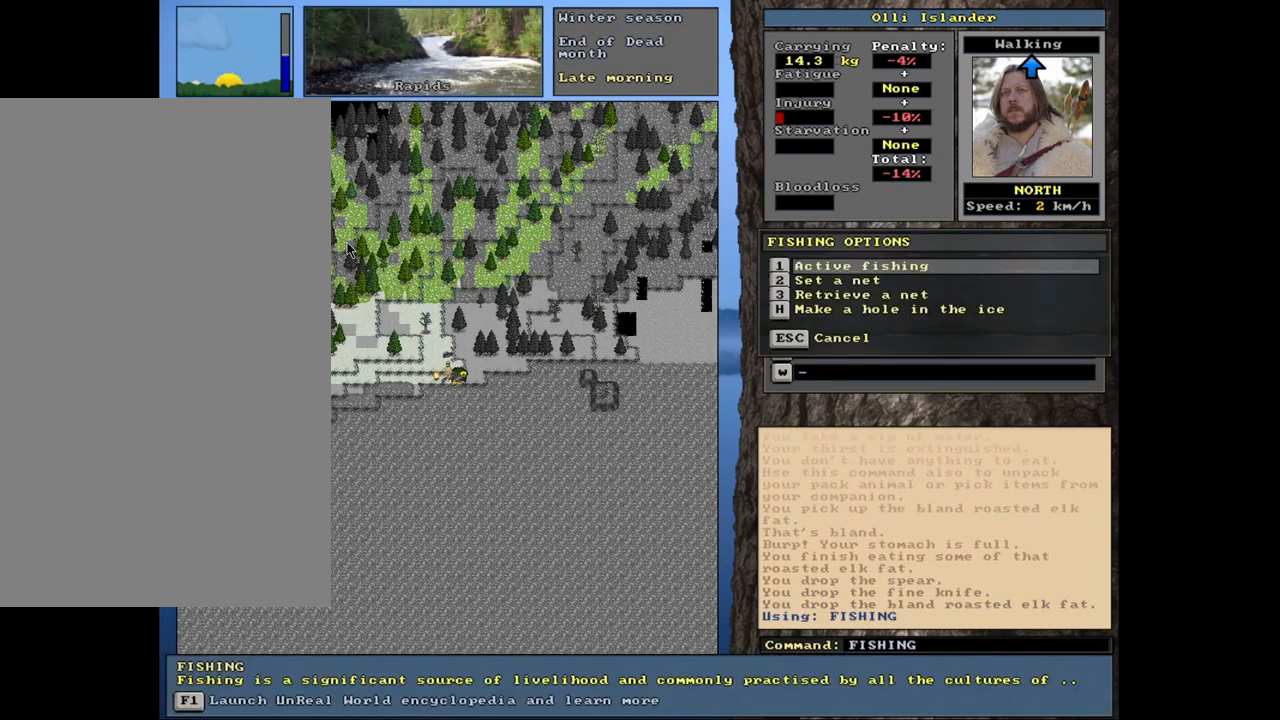
{"keys": [], "mouse": [], "events": []}
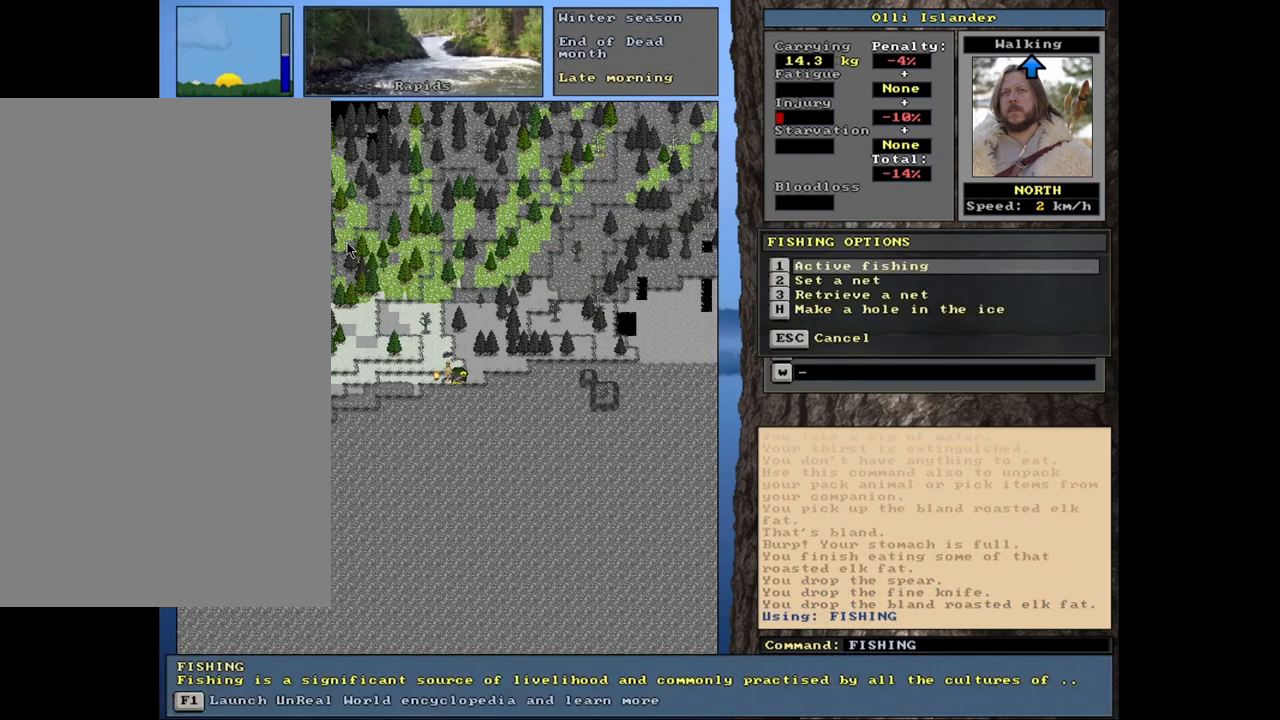
{"keys": [], "mouse": [], "events": [[233, "return", "down"], [333, "return", "up"]]}
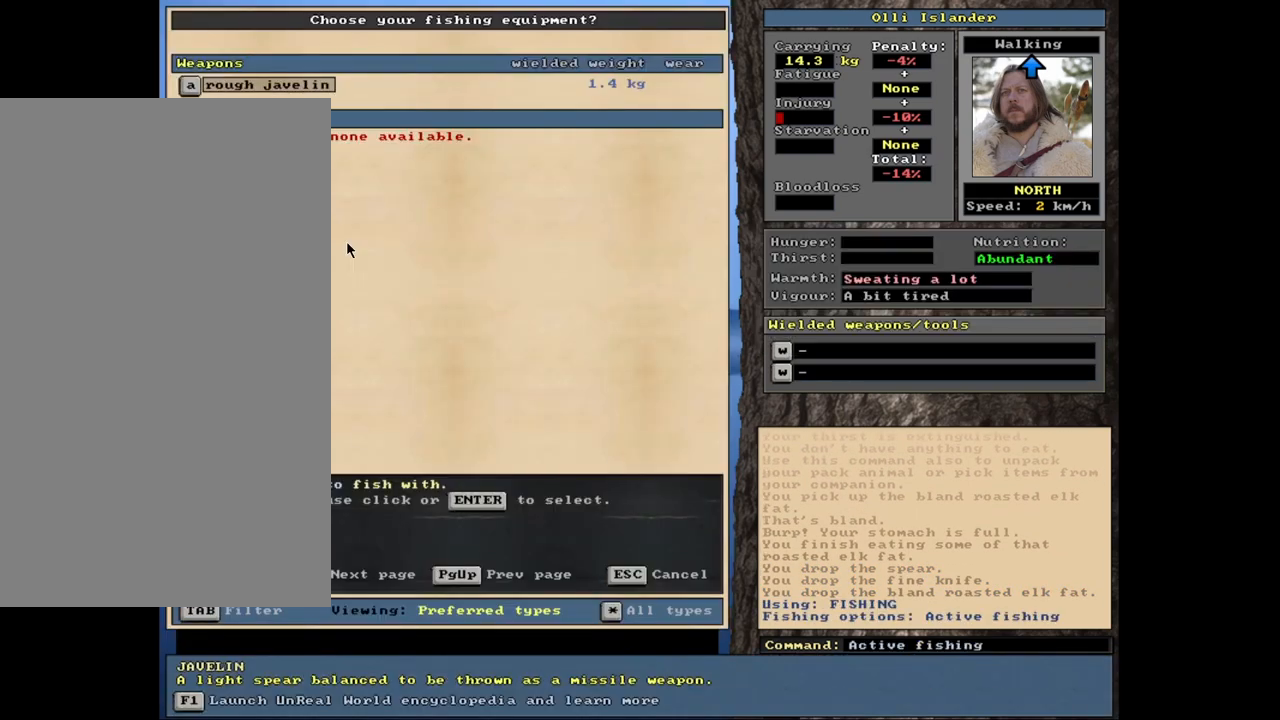
{"keys": [], "mouse": [], "events": []}
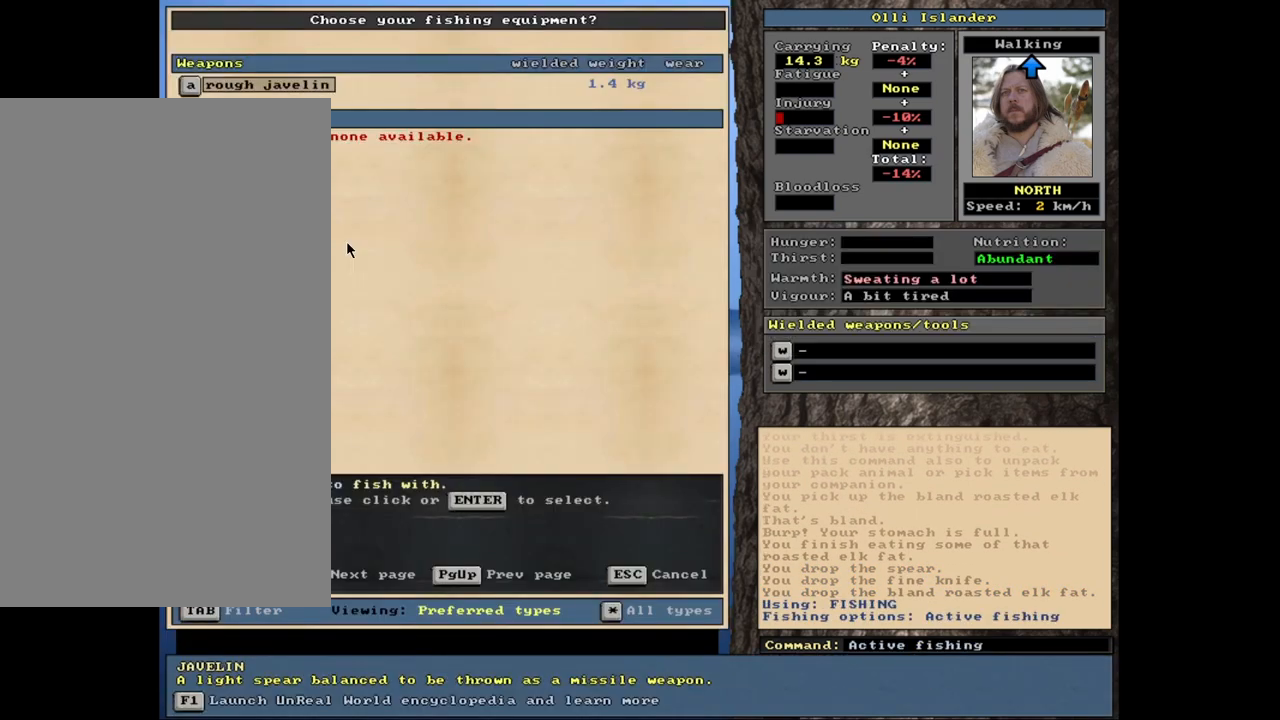
{"keys": [], "mouse": [], "events": [[150, "return", "down"], [233, "return", "up"]]}